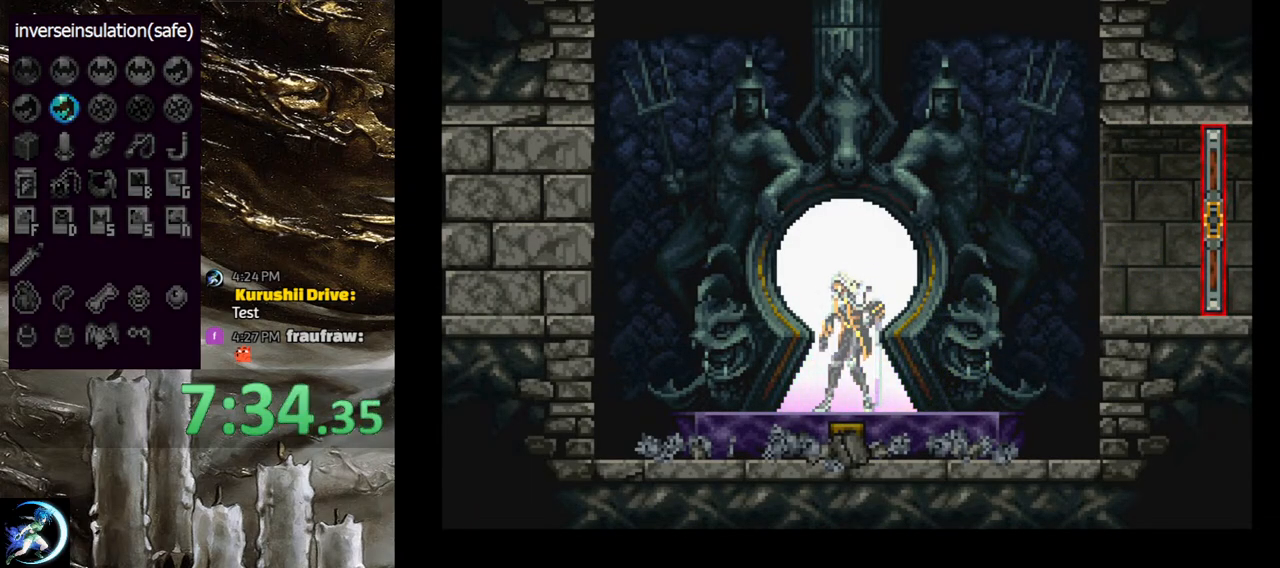
Gameplay with a controller (PlayStation layout); each line is a JSON object with the inputs held at the frame after it. "events" lists button and stick changes between this image and that frame as [ms after this image, input, new state], when the widget could be followed in between.
{"buttons": [], "left_stick": "center", "right_stick": "center", "events": []}
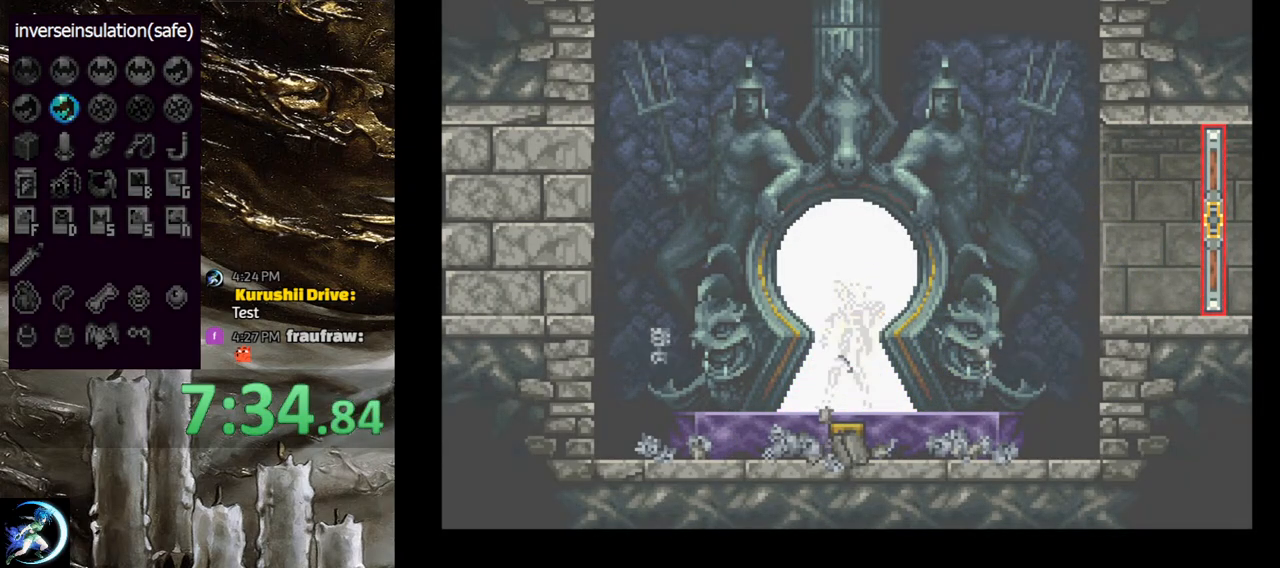
{"buttons": [], "left_stick": "center", "right_stick": "center", "events": []}
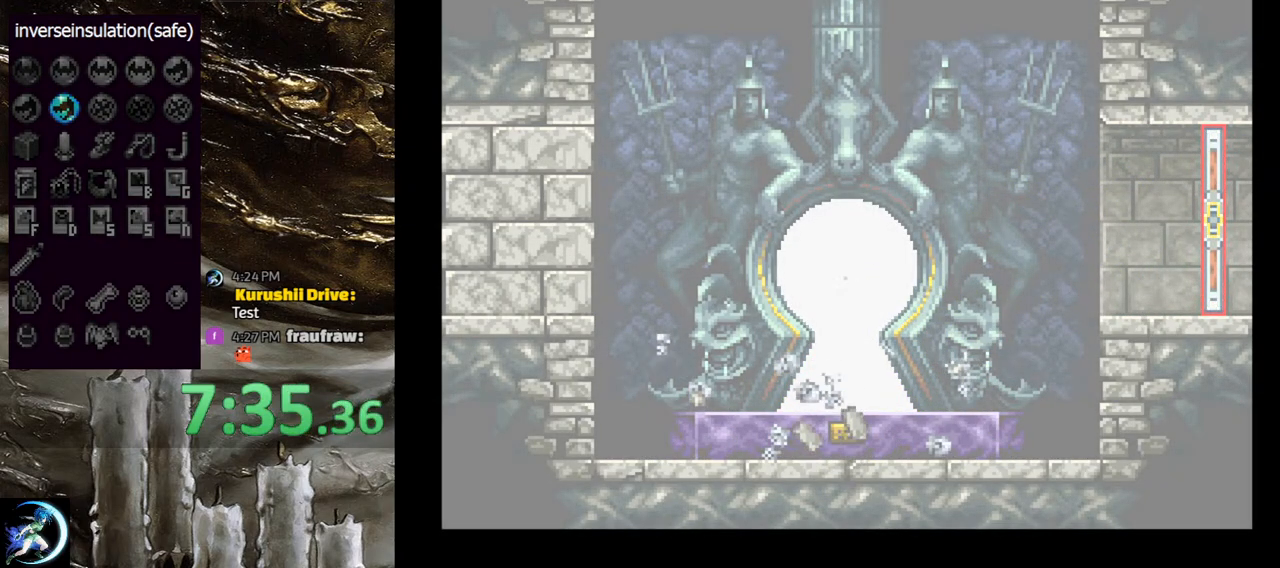
{"buttons": [], "left_stick": "center", "right_stick": "center", "events": []}
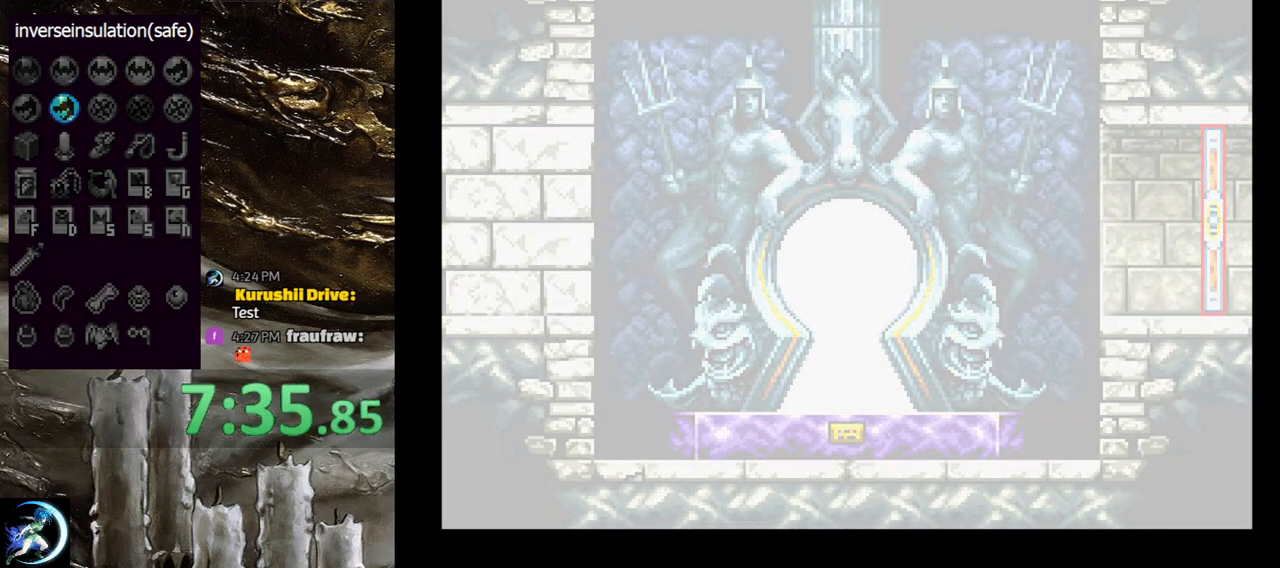
{"buttons": [], "left_stick": "center", "right_stick": "center", "events": []}
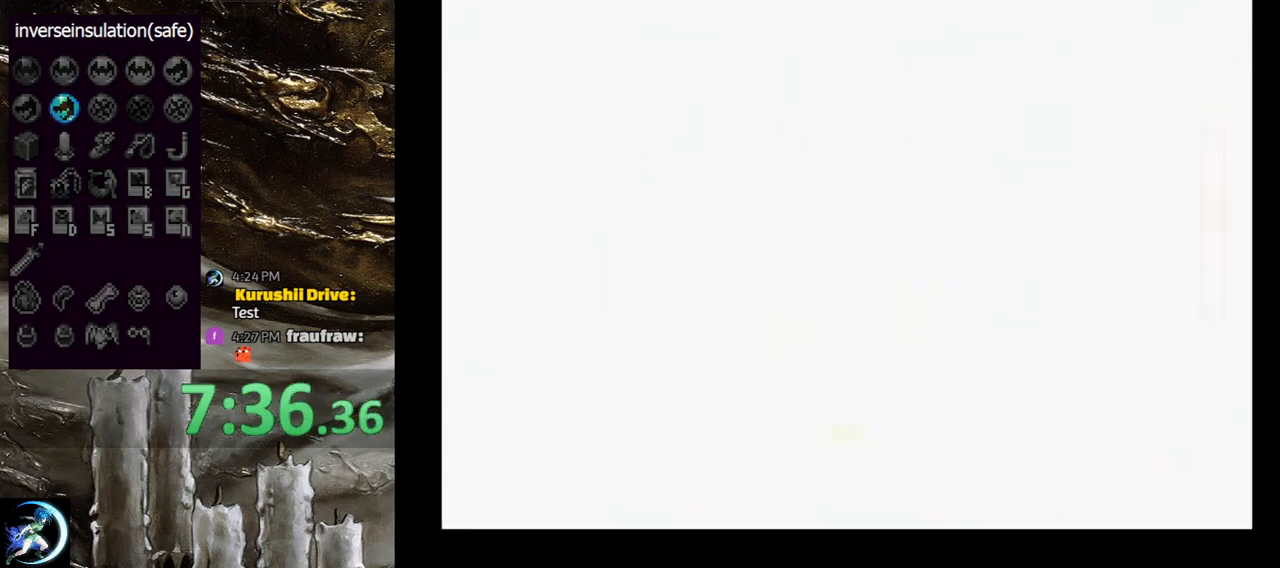
{"buttons": [], "left_stick": "center", "right_stick": "center", "events": []}
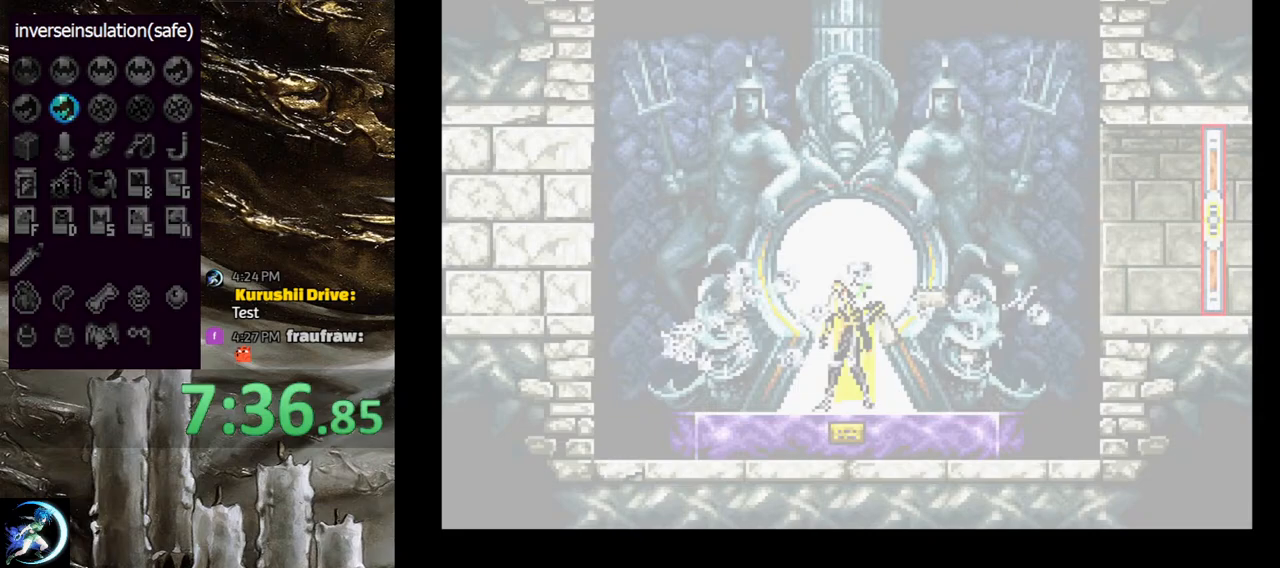
{"buttons": [], "left_stick": "center", "right_stick": "center", "events": []}
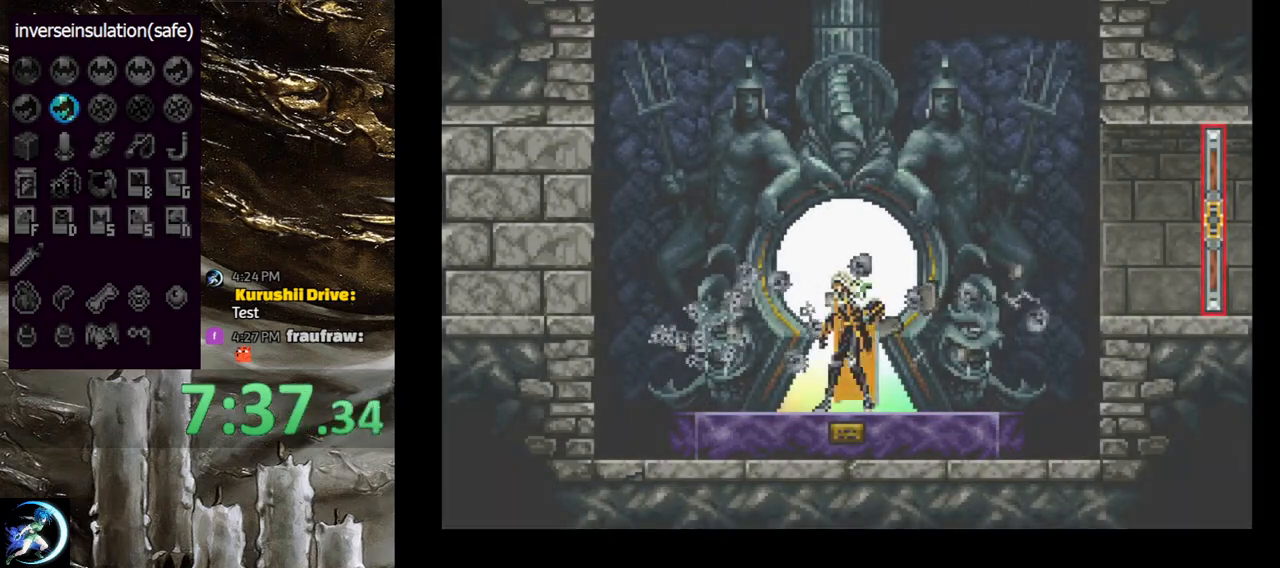
{"buttons": [], "left_stick": "center", "right_stick": "center", "events": []}
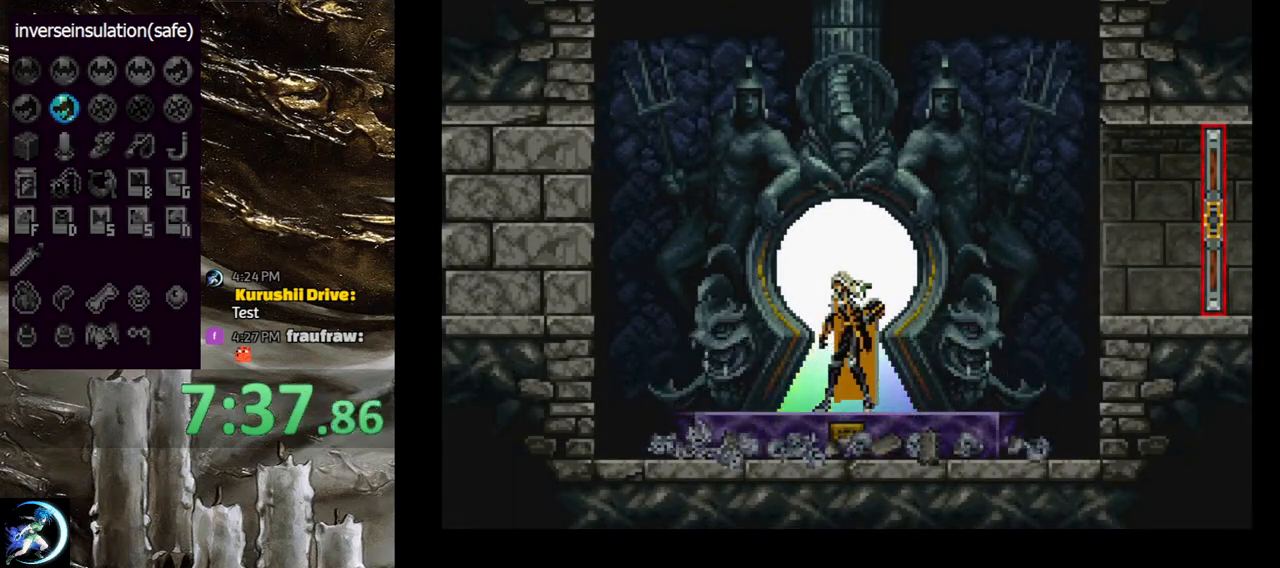
{"buttons": ["CROSS", "DPAD_RIGHT"], "left_stick": "center", "right_stick": "center", "events": [[283, "TRIANGLE", "down"], [333, "TRIANGLE", "up"], [433, "CROSS", "down"], [433, "DPAD_RIGHT", "down"]]}
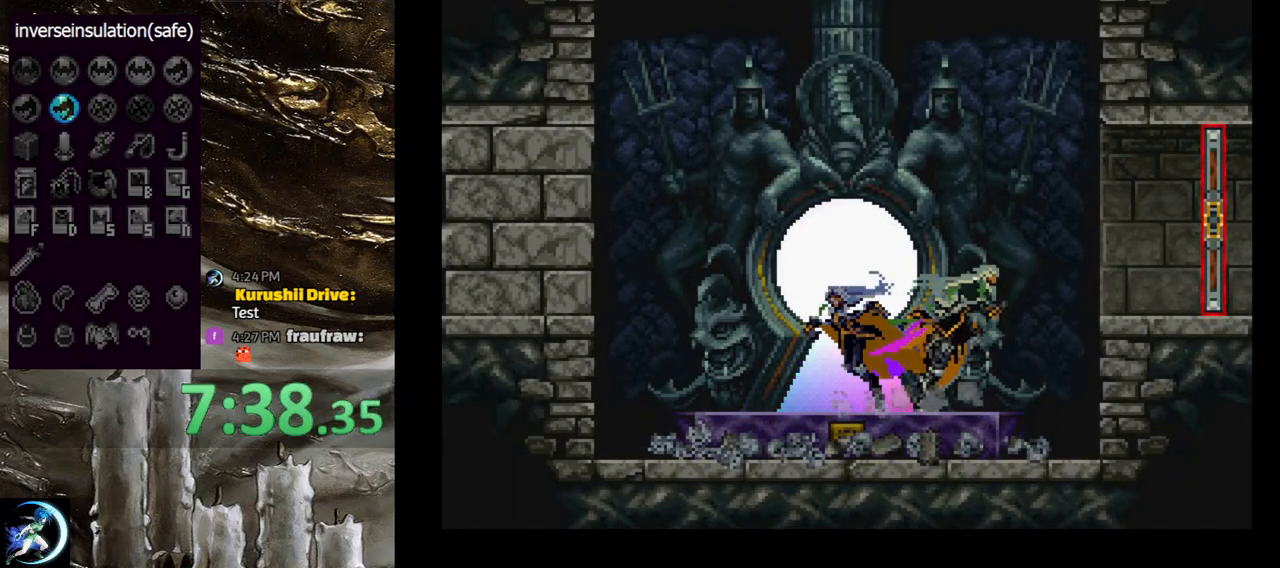
{"buttons": ["DPAD_RIGHT"], "left_stick": "center", "right_stick": "center", "events": [[233, "CROSS", "up"]]}
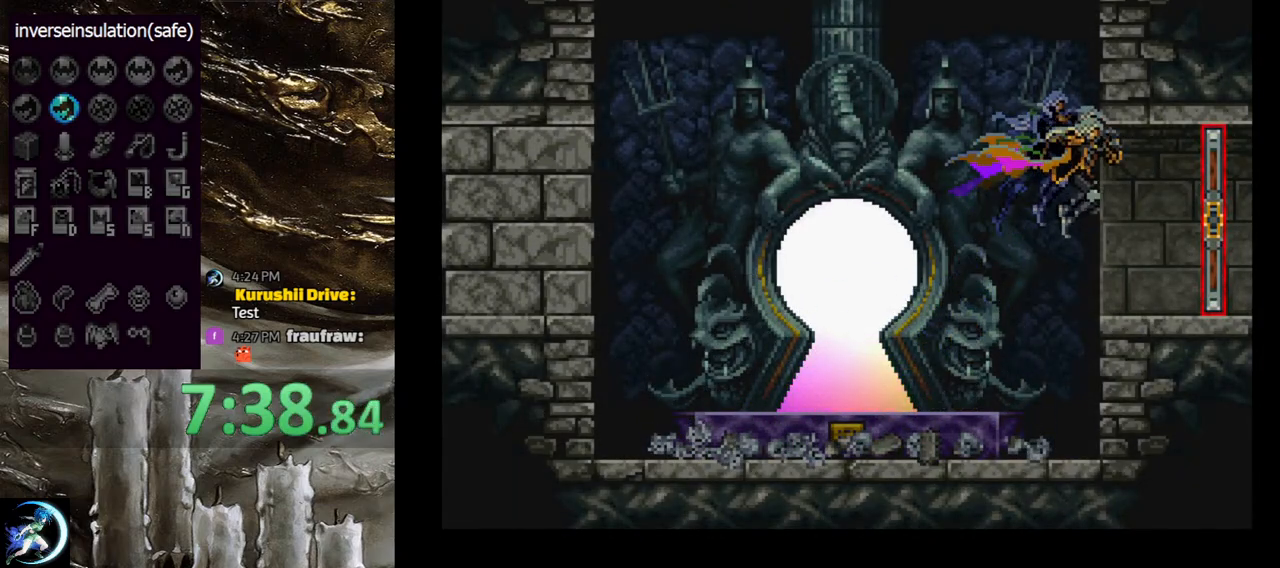
{"buttons": ["DPAD_RIGHT"], "left_stick": "center", "right_stick": "center", "events": [[133, "DPAD_RIGHT", "up"], [183, "DPAD_LEFT", "down"], [200, "TRIANGLE", "down"], [233, "DPAD_LEFT", "up"], [283, "DPAD_RIGHT", "down"], [300, "TRIANGLE", "up"]]}
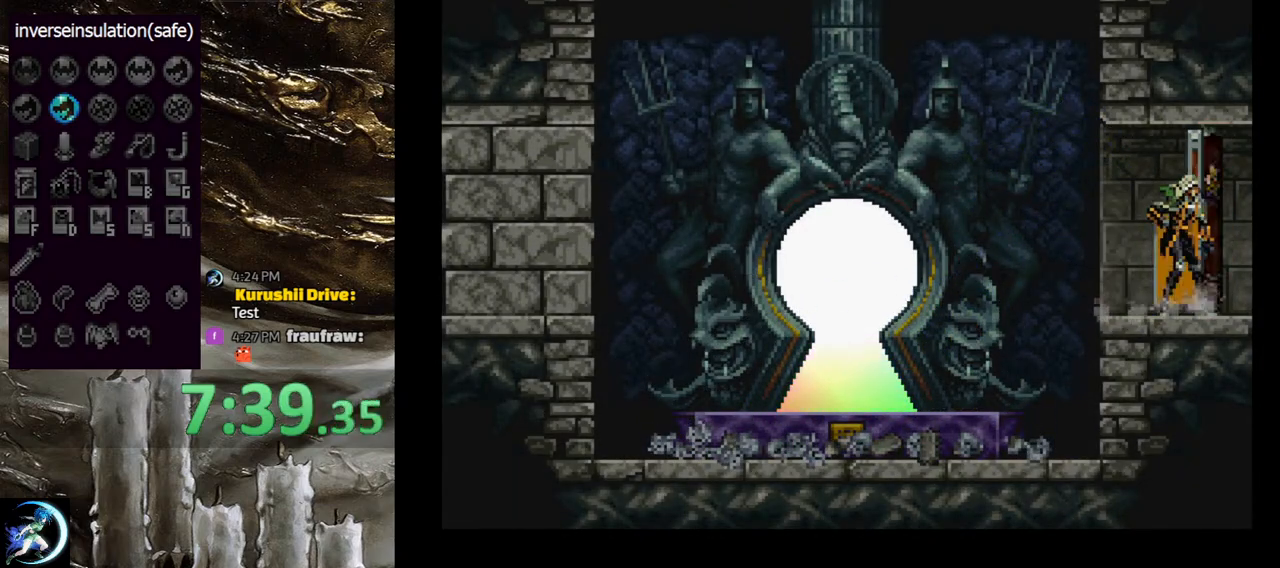
{"buttons": [], "left_stick": "center", "right_stick": "center", "events": [[450, "DPAD_RIGHT", "up"]]}
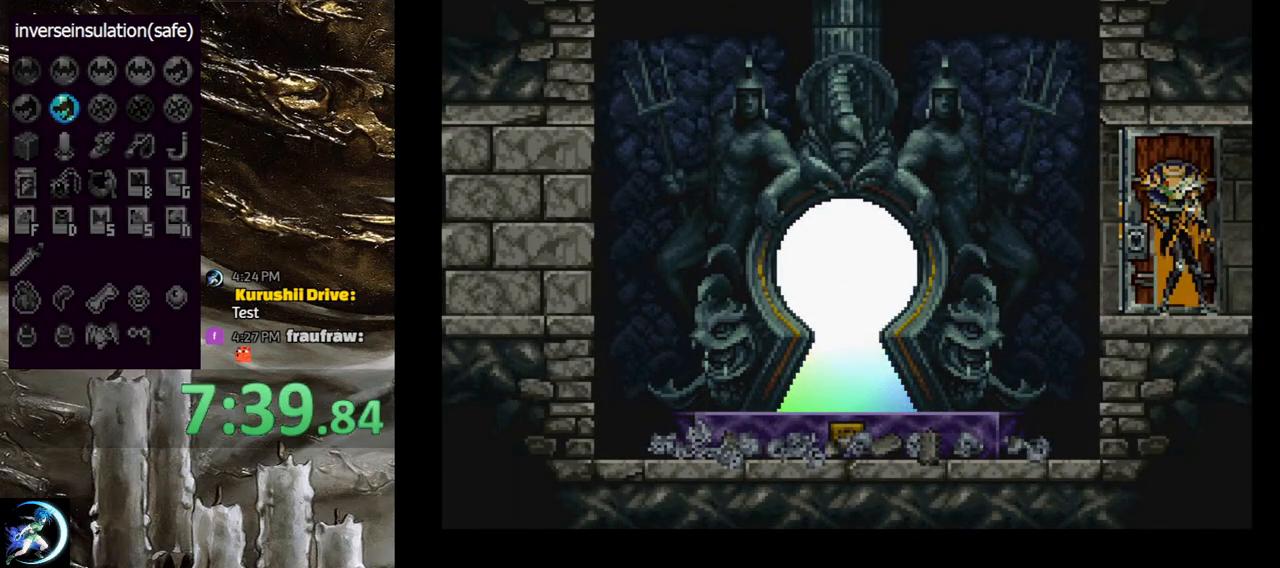
{"buttons": ["DPAD_RIGHT"], "left_stick": "center", "right_stick": "center", "events": [[317, "DPAD_RIGHT", "down"]]}
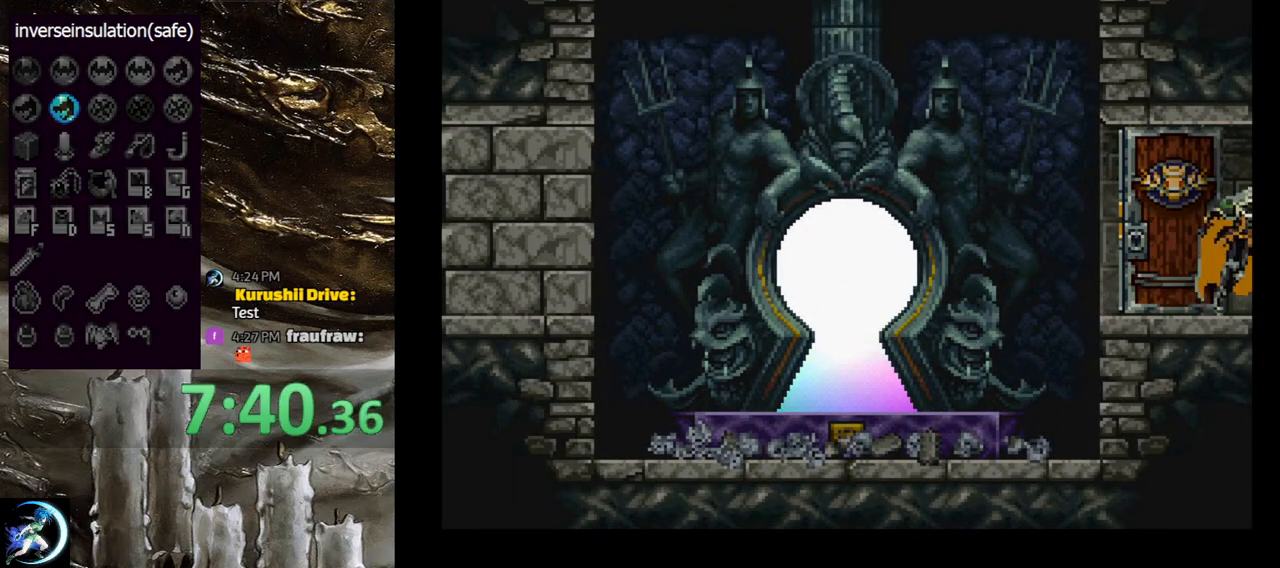
{"buttons": ["DPAD_RIGHT"], "left_stick": "center", "right_stick": "center", "events": []}
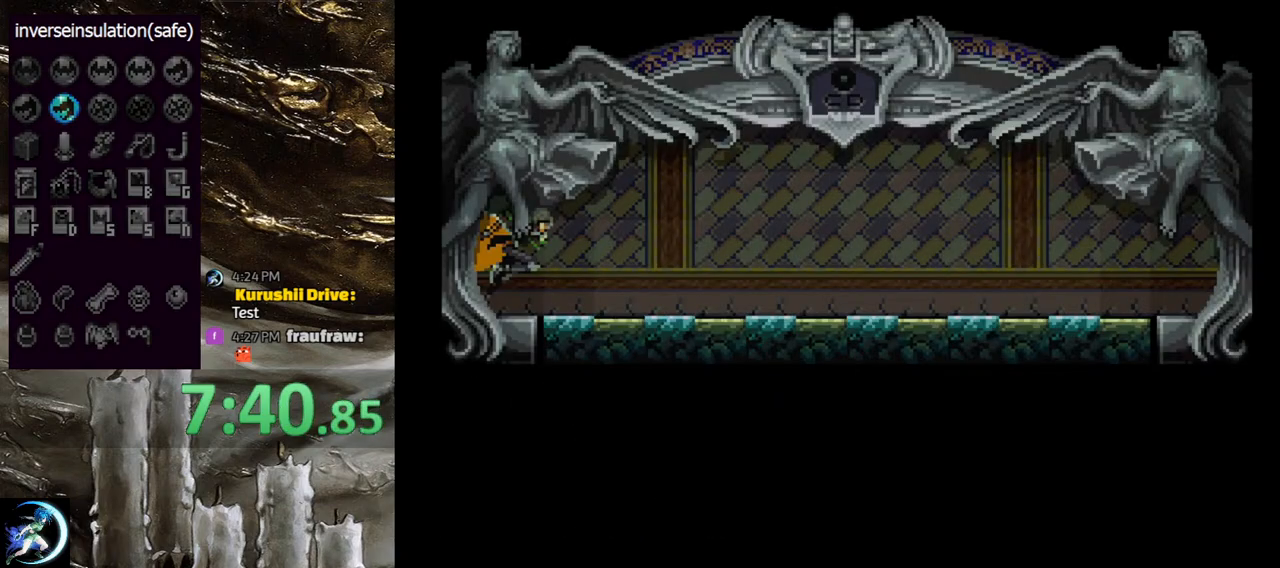
{"buttons": ["CIRCLE"], "left_stick": "center", "right_stick": "center", "events": [[233, "DPAD_RIGHT", "up"], [250, "CIRCLE", "down"], [250, "DPAD_LEFT", "down"], [300, "TRIANGLE", "down"], [333, "DPAD_LEFT", "up"], [333, "TRIANGLE", "up"], [367, "CIRCLE", "up"], [417, "CIRCLE", "down"], [450, "TRIANGLE", "down"], [500, "TRIANGLE", "up"]]}
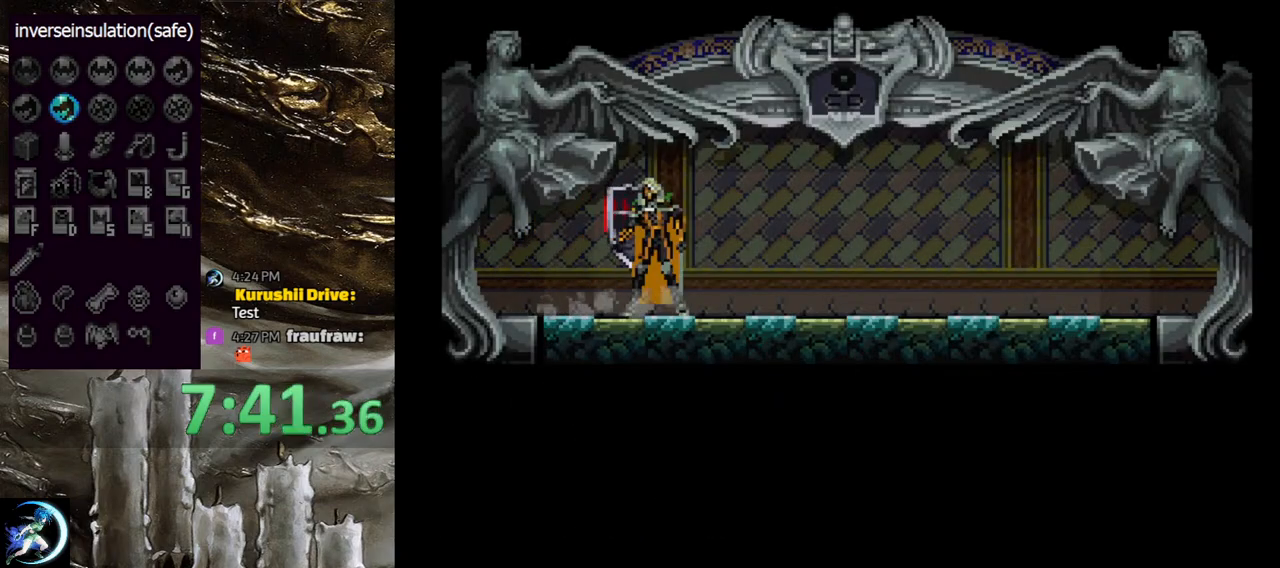
{"buttons": ["CIRCLE", "TRIANGLE"], "left_stick": "center", "right_stick": "center", "events": [[33, "CIRCLE", "up"], [83, "CIRCLE", "down"], [117, "TRIANGLE", "down"], [167, "TRIANGLE", "up"], [200, "CIRCLE", "up"], [250, "CIRCLE", "down"], [283, "TRIANGLE", "down"], [350, "TRIANGLE", "up"], [383, "CIRCLE", "up"], [433, "CIRCLE", "down"], [467, "TRIANGLE", "down"]]}
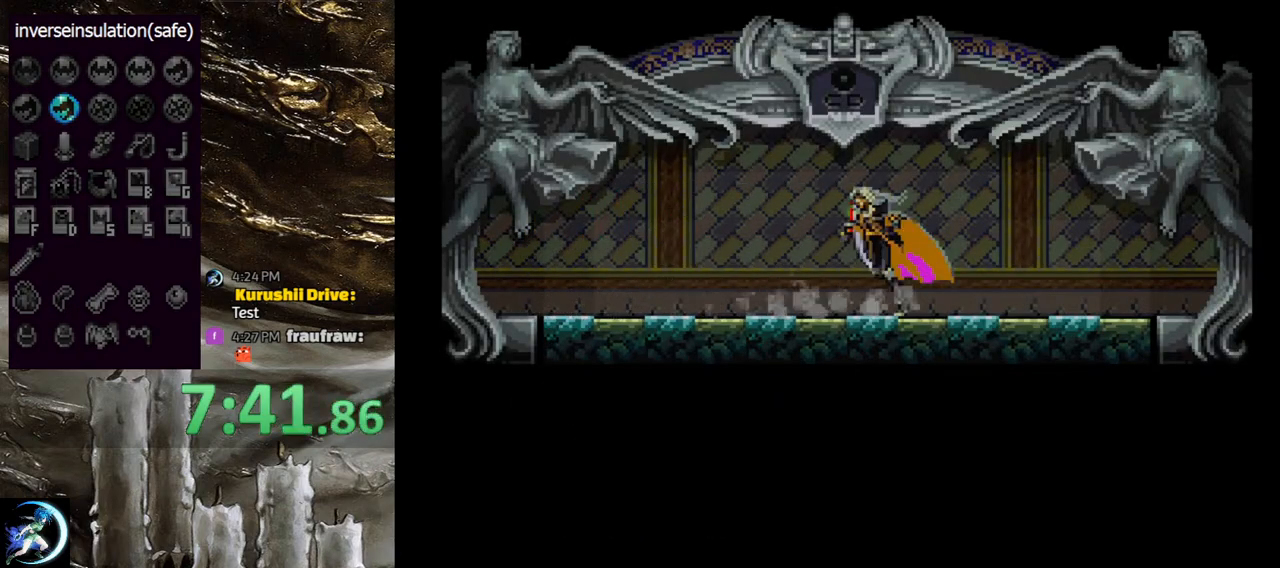
{"buttons": ["CIRCLE", "TRIANGLE"], "left_stick": "center", "right_stick": "center", "events": [[17, "TRIANGLE", "up"], [50, "CIRCLE", "up"], [100, "CIRCLE", "down"], [117, "TRIANGLE", "down"], [217, "TRIANGLE", "up"], [233, "CIRCLE", "up"], [283, "CIRCLE", "down"], [317, "TRIANGLE", "down"], [400, "CIRCLE", "up"], [400, "TRIANGLE", "up"], [467, "CIRCLE", "down"], [500, "TRIANGLE", "down"]]}
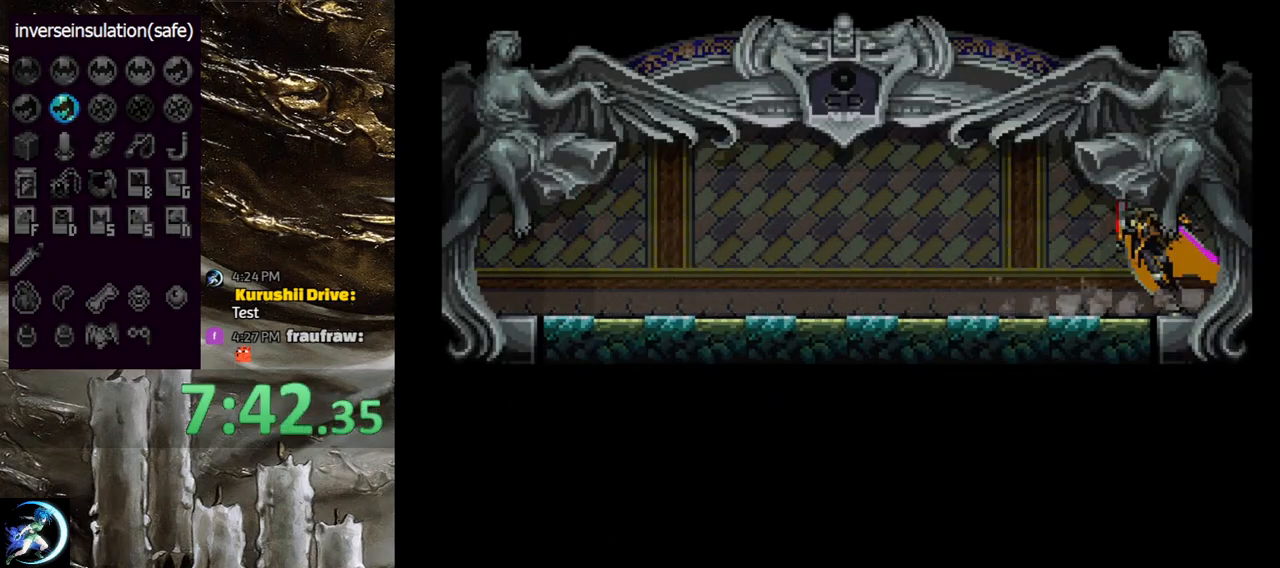
{"buttons": [], "left_stick": "center", "right_stick": "center", "events": [[67, "TRIANGLE", "up"], [100, "CIRCLE", "up"], [150, "CIRCLE", "down"], [183, "TRIANGLE", "down"], [250, "CIRCLE", "up"], [250, "TRIANGLE", "up"]]}
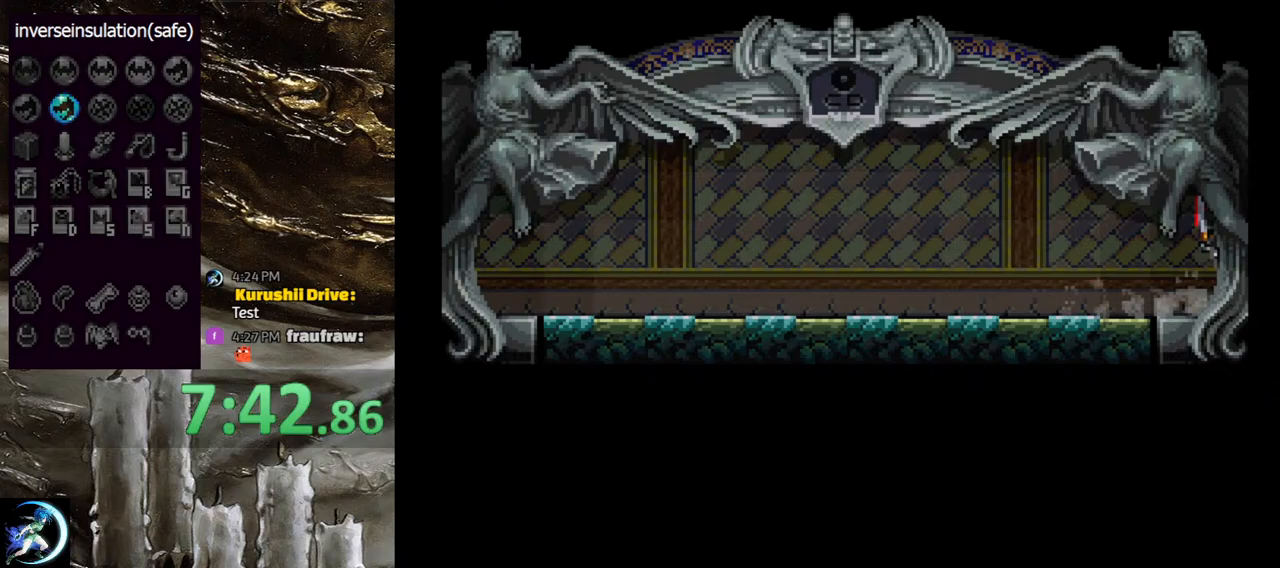
{"buttons": [], "left_stick": "center", "right_stick": "center", "events": []}
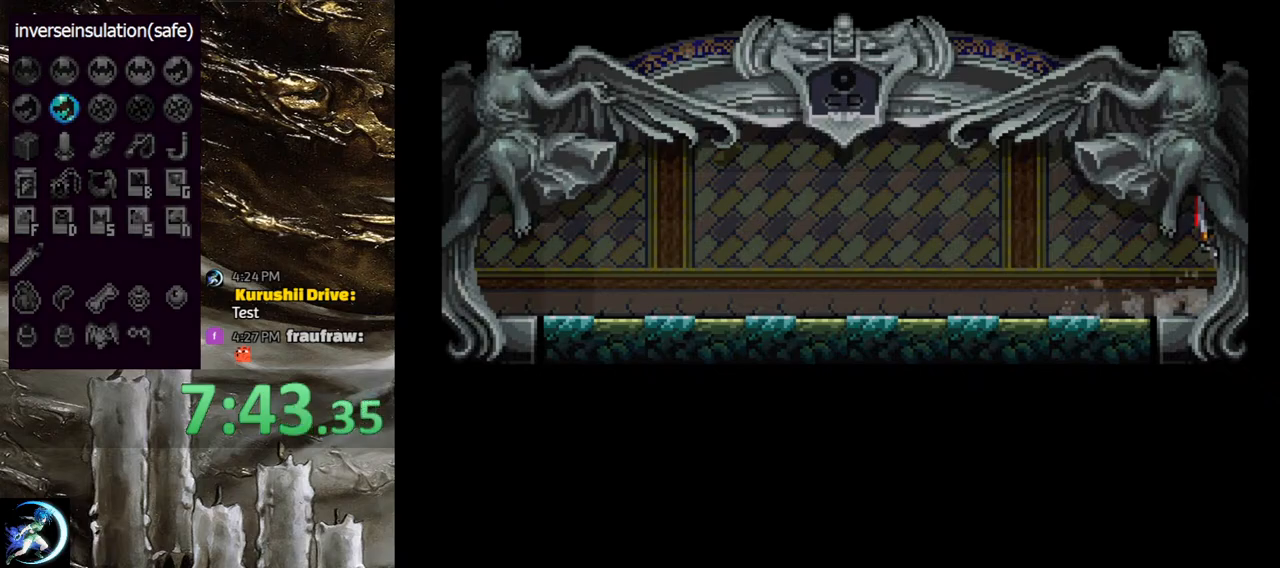
{"buttons": [], "left_stick": "center", "right_stick": "center", "events": []}
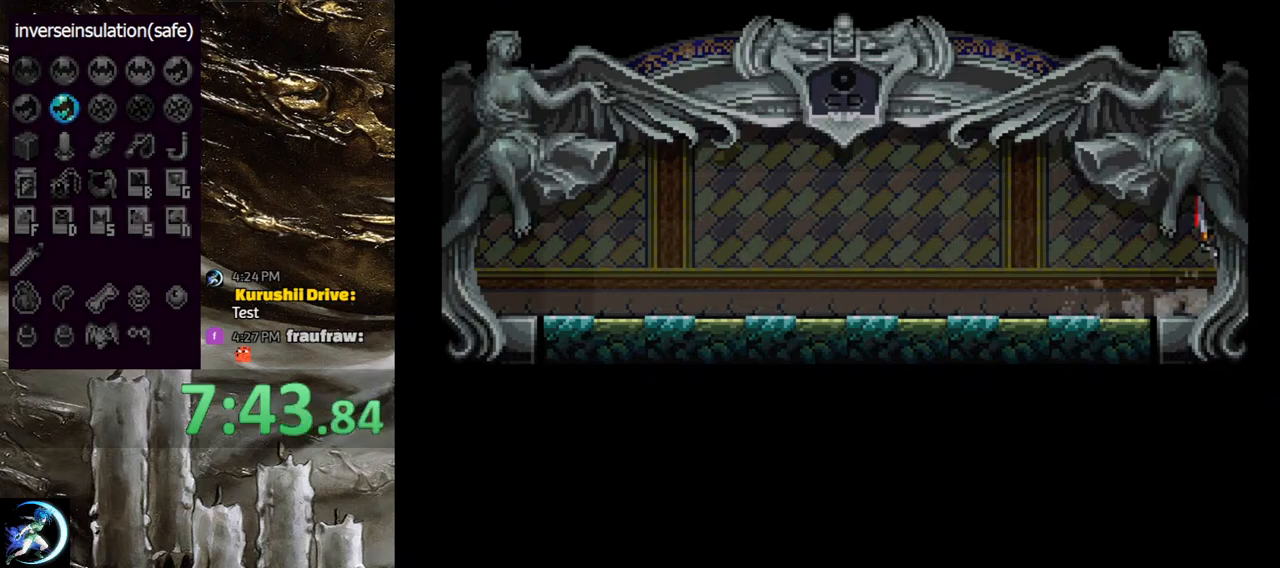
{"buttons": [], "left_stick": "center", "right_stick": "center", "events": []}
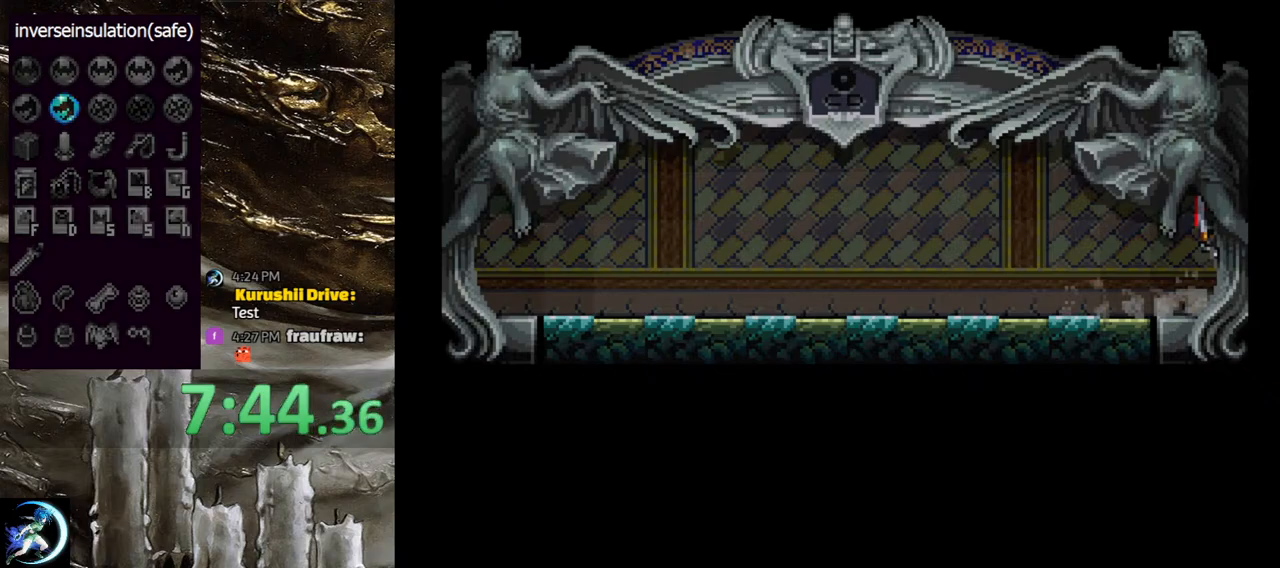
{"buttons": [], "left_stick": "center", "right_stick": "center", "events": []}
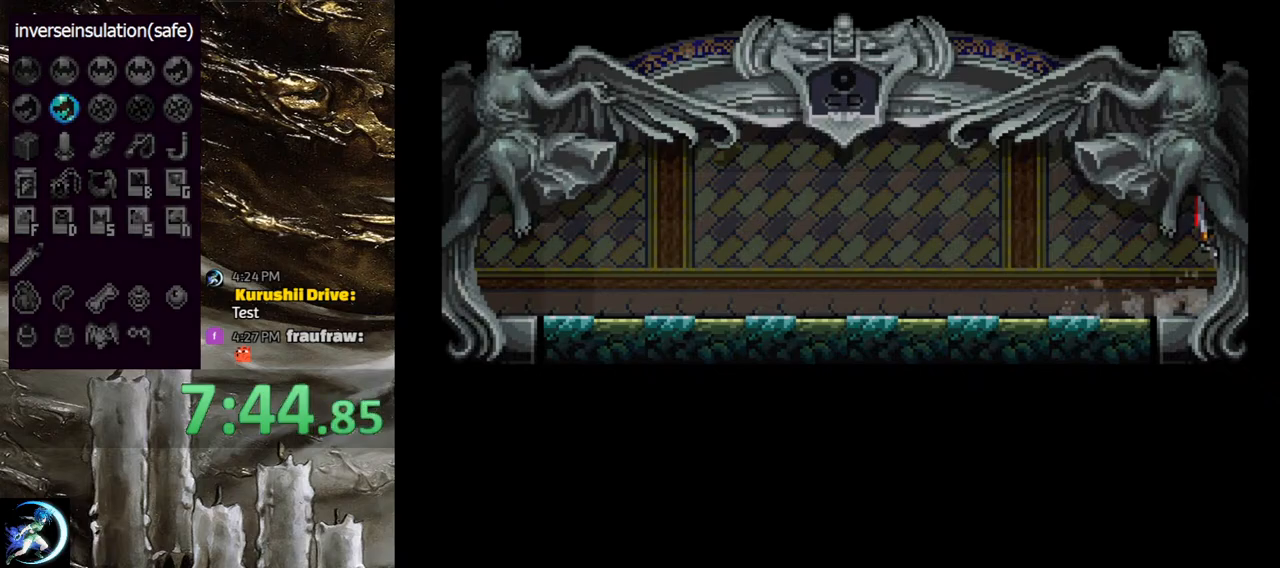
{"buttons": [], "left_stick": "center", "right_stick": "center", "events": []}
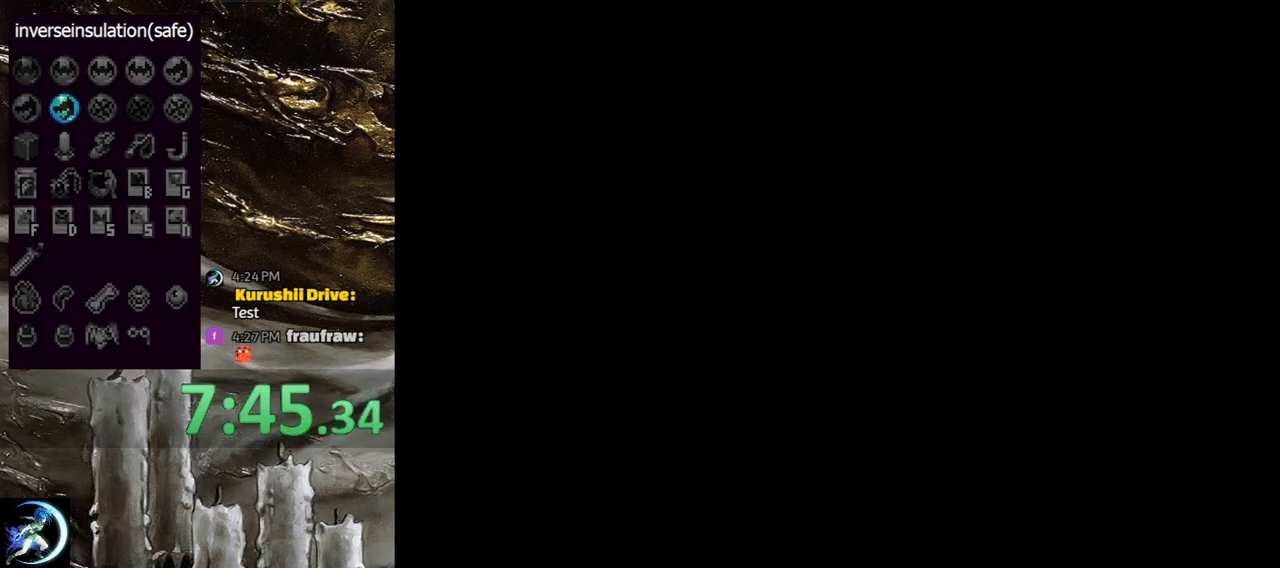
{"buttons": [], "left_stick": "center", "right_stick": "center", "events": []}
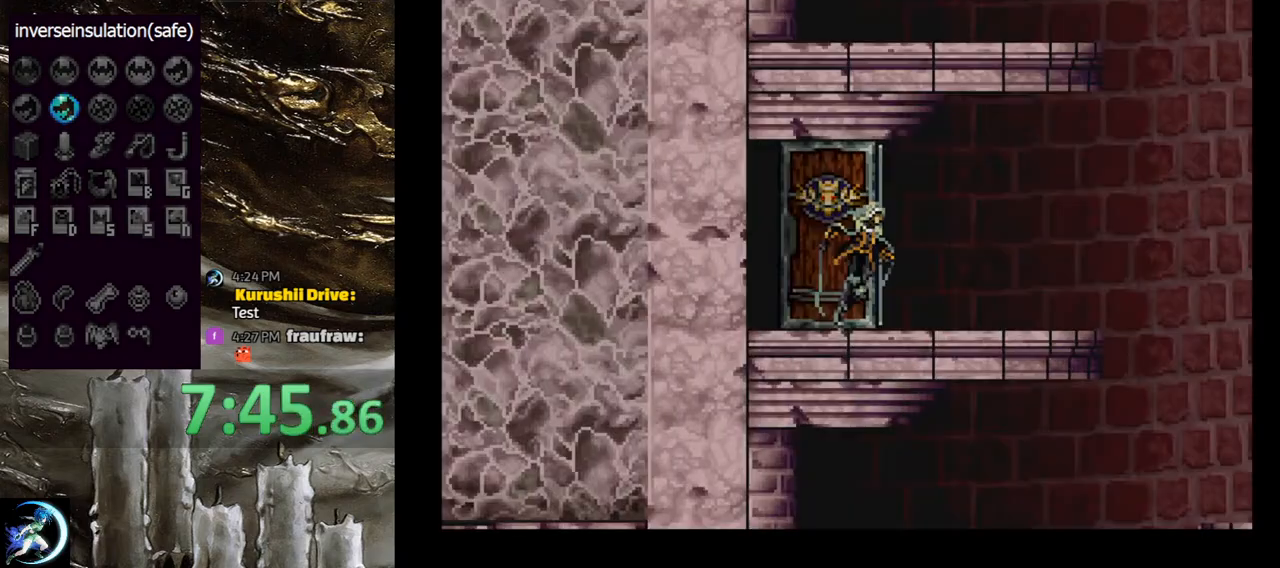
{"buttons": [], "left_stick": "center", "right_stick": "center", "events": []}
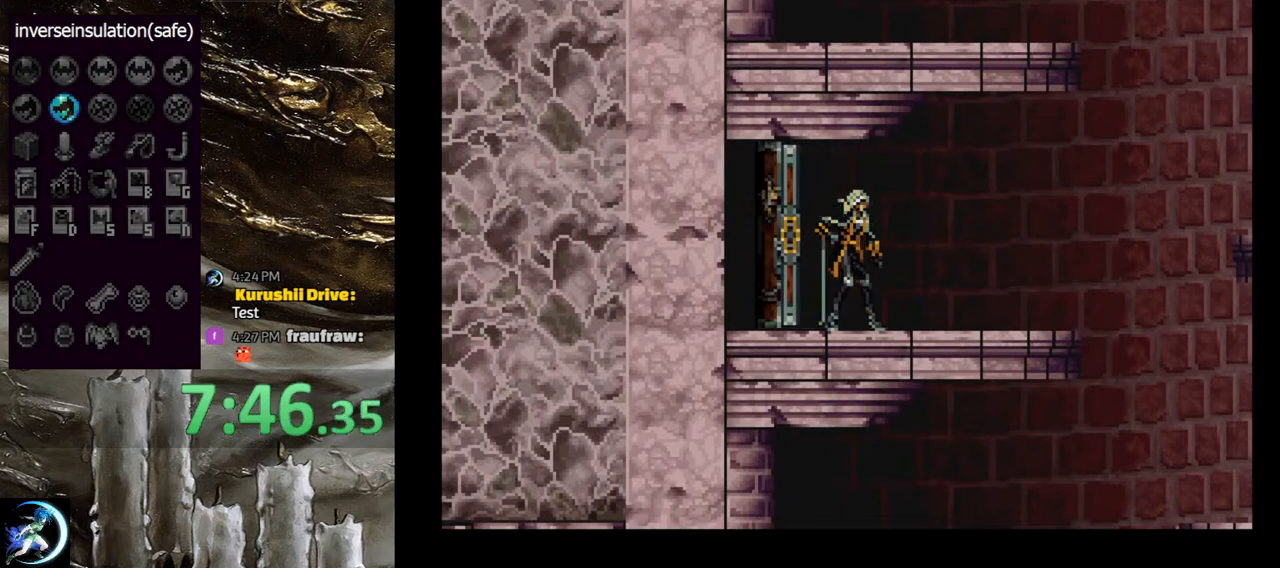
{"buttons": [], "left_stick": "center", "right_stick": "center", "events": [[117, "DPAD_RIGHT", "down"], [250, "DPAD_RIGHT", "up"], [317, "DPAD_LEFT", "down"], [333, "TRIANGLE", "down"], [383, "DPAD_LEFT", "up"], [433, "TRIANGLE", "up"]]}
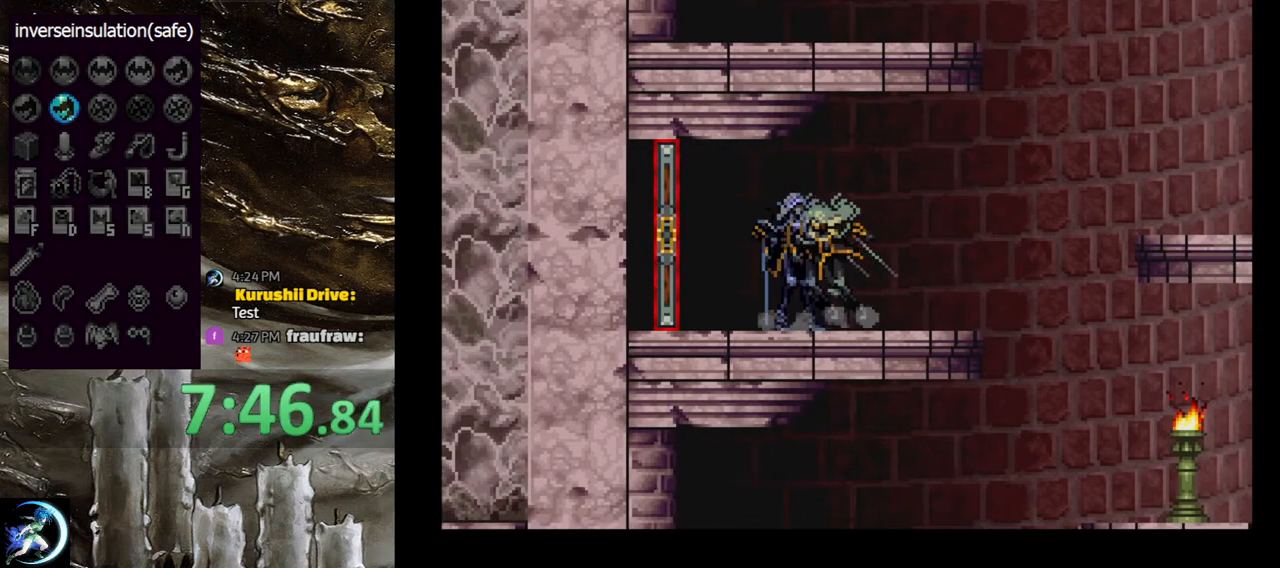
{"buttons": ["CROSS", "DPAD_RIGHT"], "left_stick": "center", "right_stick": "center", "events": [[150, "TRIANGLE", "down"], [217, "TRIANGLE", "up"], [233, "DPAD_RIGHT", "down"], [333, "CROSS", "down"]]}
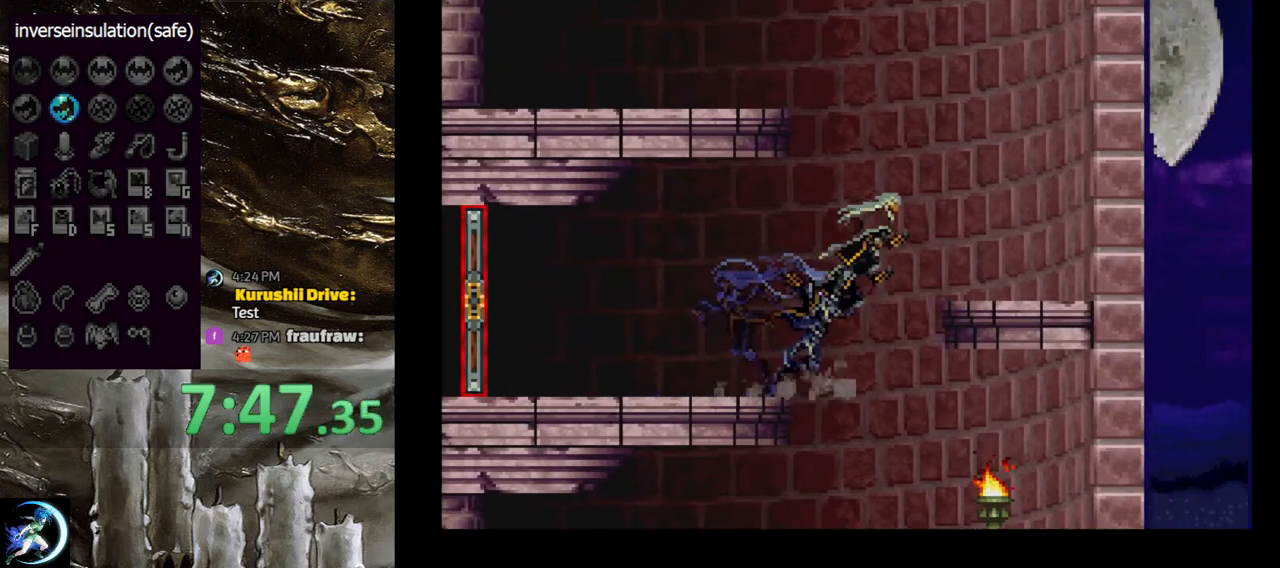
{"buttons": [], "left_stick": "center", "right_stick": "center", "events": [[183, "CROSS", "up"], [250, "DPAD_RIGHT", "up"]]}
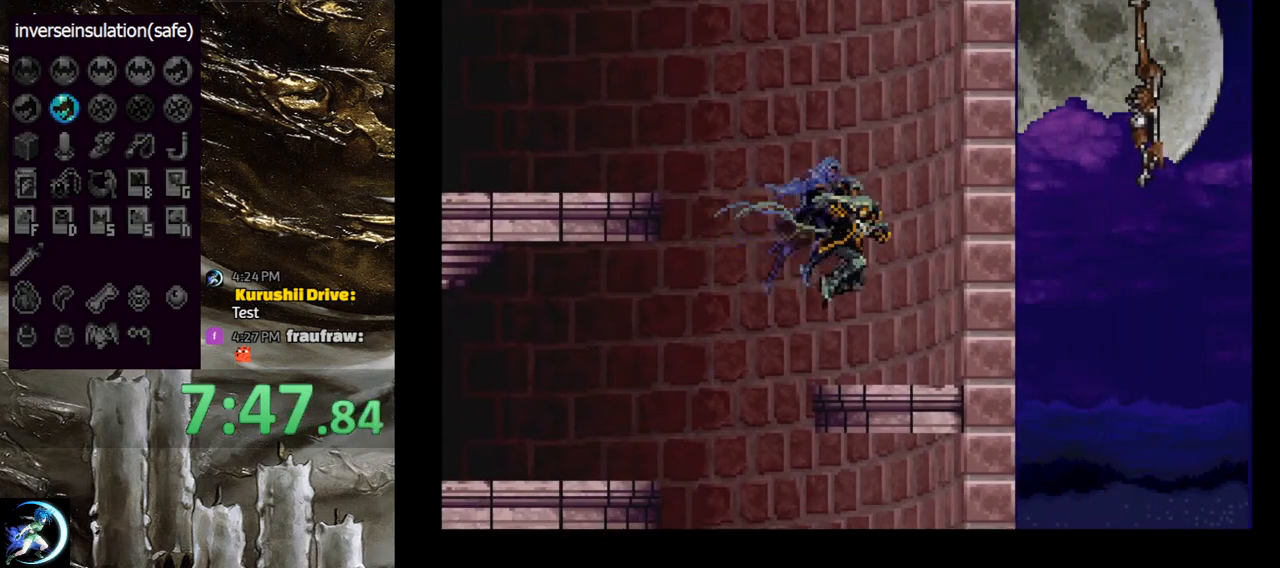
{"buttons": ["CROSS", "DPAD_LEFT"], "left_stick": "center", "right_stick": "center", "events": [[17, "DPAD_LEFT", "down"], [133, "CROSS", "down"]]}
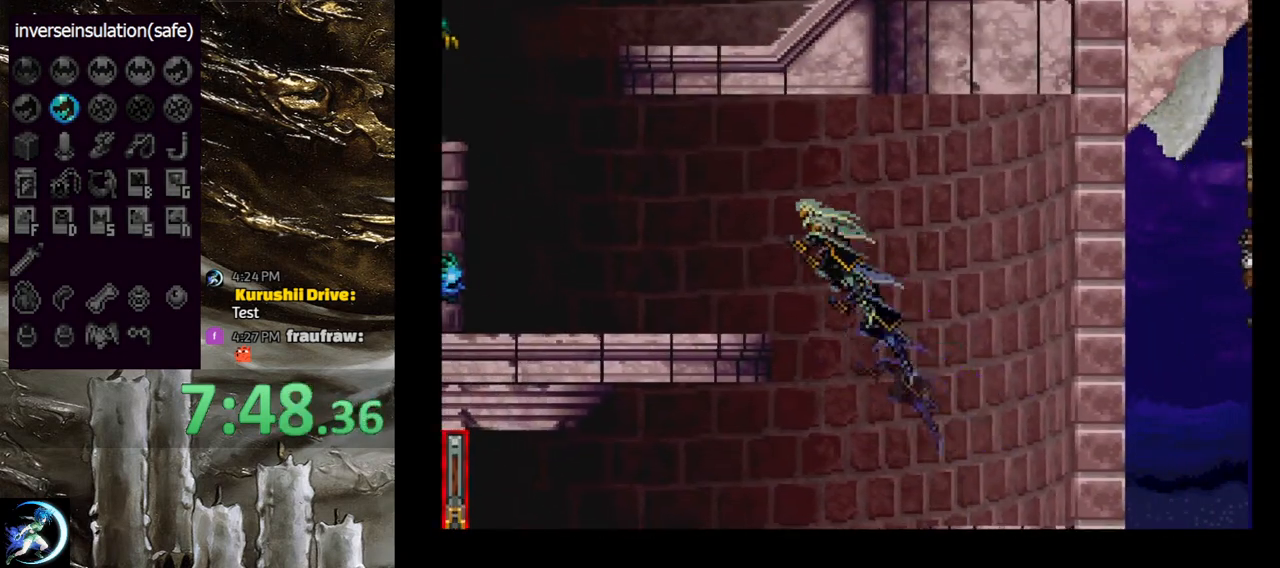
{"buttons": ["DPAD_DOWN"], "left_stick": "center", "right_stick": "center", "events": [[117, "CROSS", "up"], [317, "DPAD_LEFT", "up"], [350, "DPAD_RIGHT", "down"], [400, "CIRCLE", "down"], [400, "DPAD_RIGHT", "up"], [400, "TRIANGLE", "down"], [467, "TRIANGLE", "up"], [483, "CIRCLE", "up"], [500, "DPAD_DOWN", "down"]]}